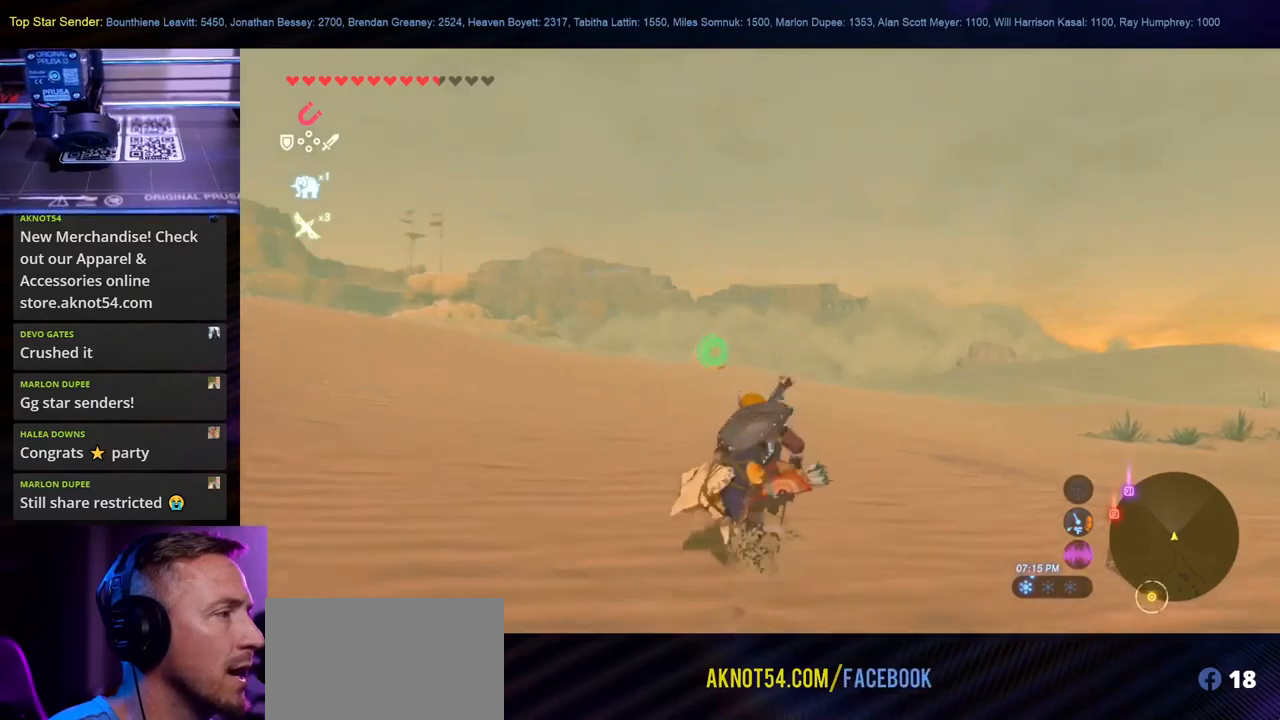
Gameplay with a controller (Nintendo layout); each line is a JSON object with the inputs held at the frame after it. "events" lists button and stick changes between this image and that frame as [ms after this image, input, new state], when the widget could be followed in between. Not read: B HOME L1 L2 L3 R1 R2 R3.
{"buttons": [], "left_stick": "up", "right_stick": "center", "events": []}
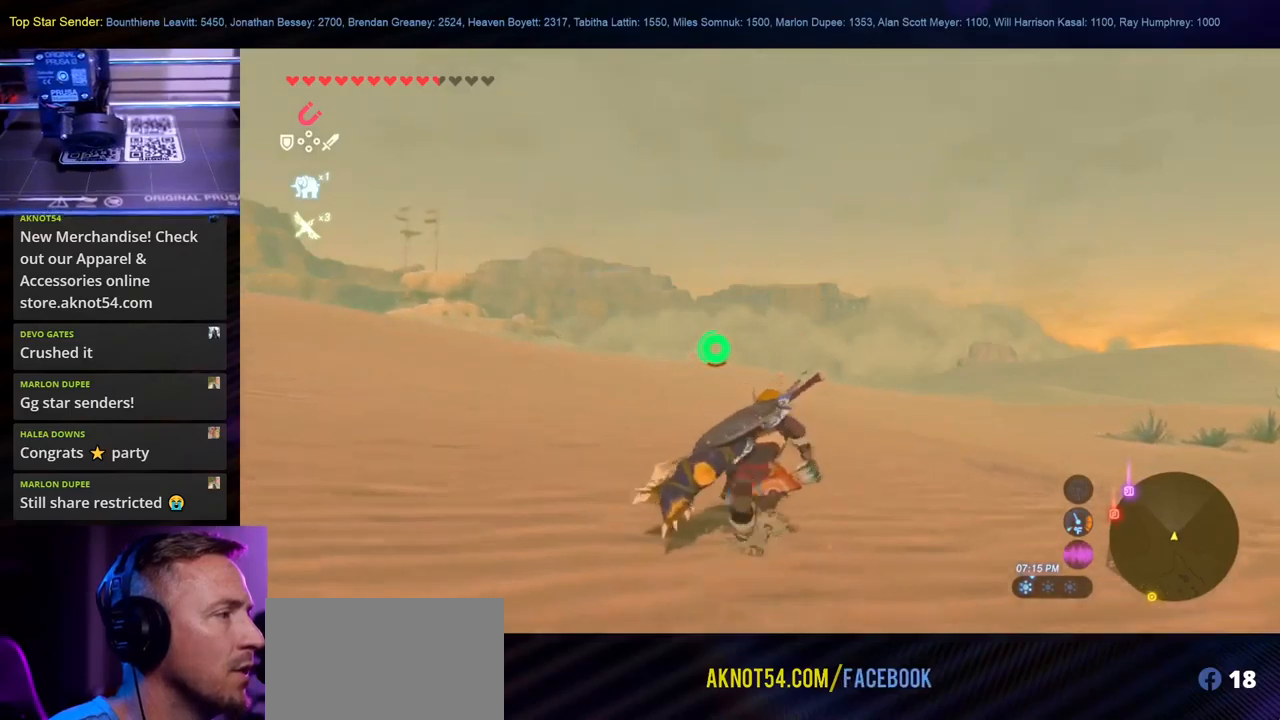
{"buttons": [], "left_stick": "up", "right_stick": "center", "events": [[267, "right_stick", "up-left"], [400, "right_stick", "center"]]}
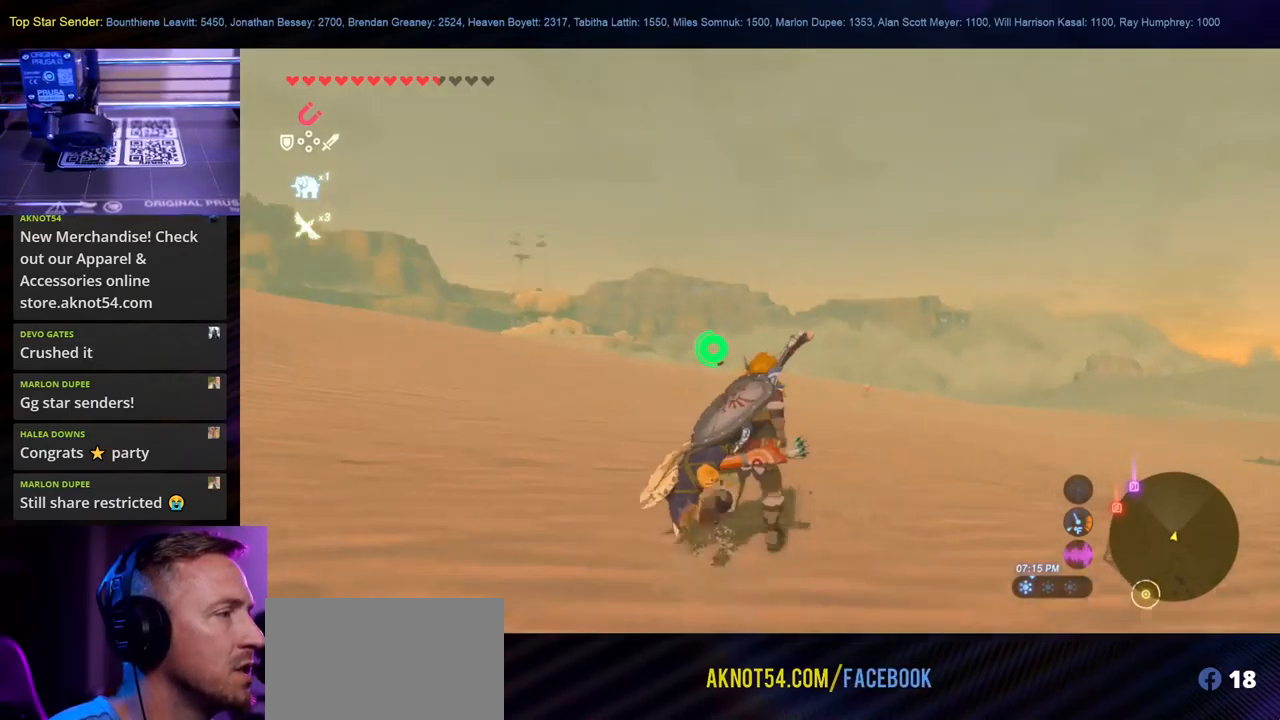
{"buttons": [], "left_stick": "up", "right_stick": "center", "events": []}
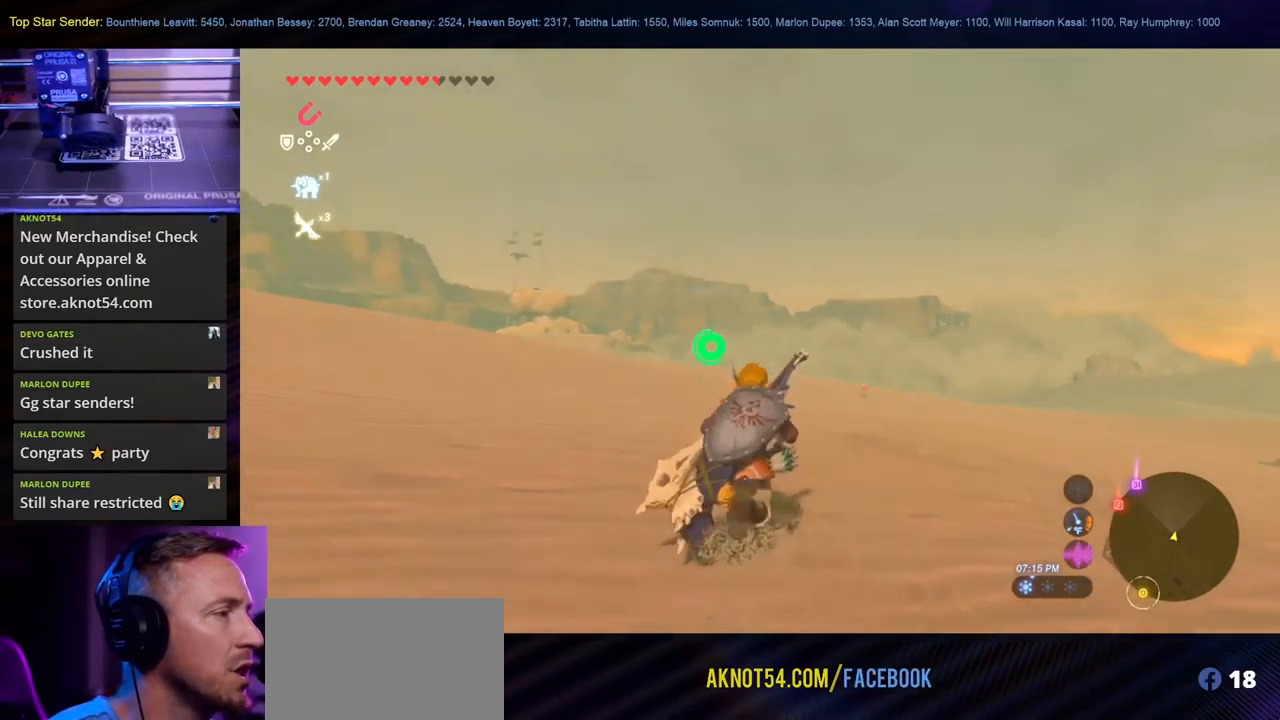
{"buttons": [], "left_stick": "up", "right_stick": "left", "events": [[400, "right_stick", "left"]]}
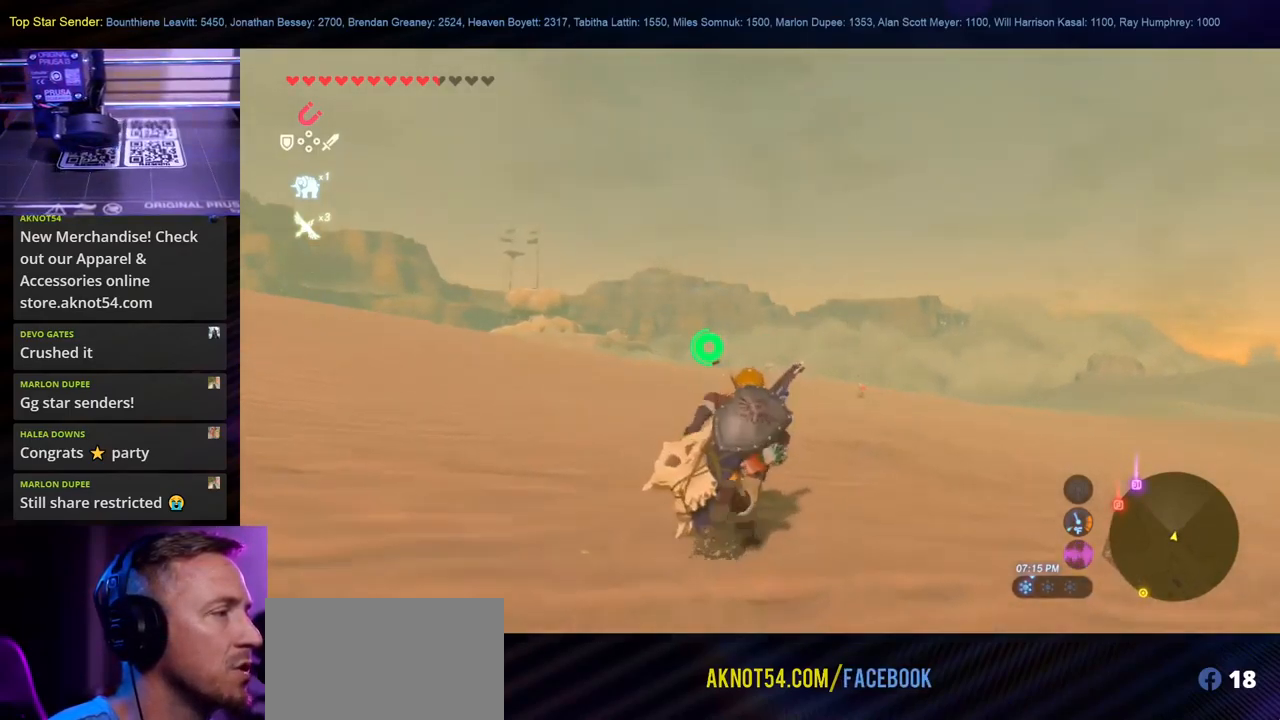
{"buttons": [], "left_stick": "up", "right_stick": "center", "events": [[67, "right_stick", "center"]]}
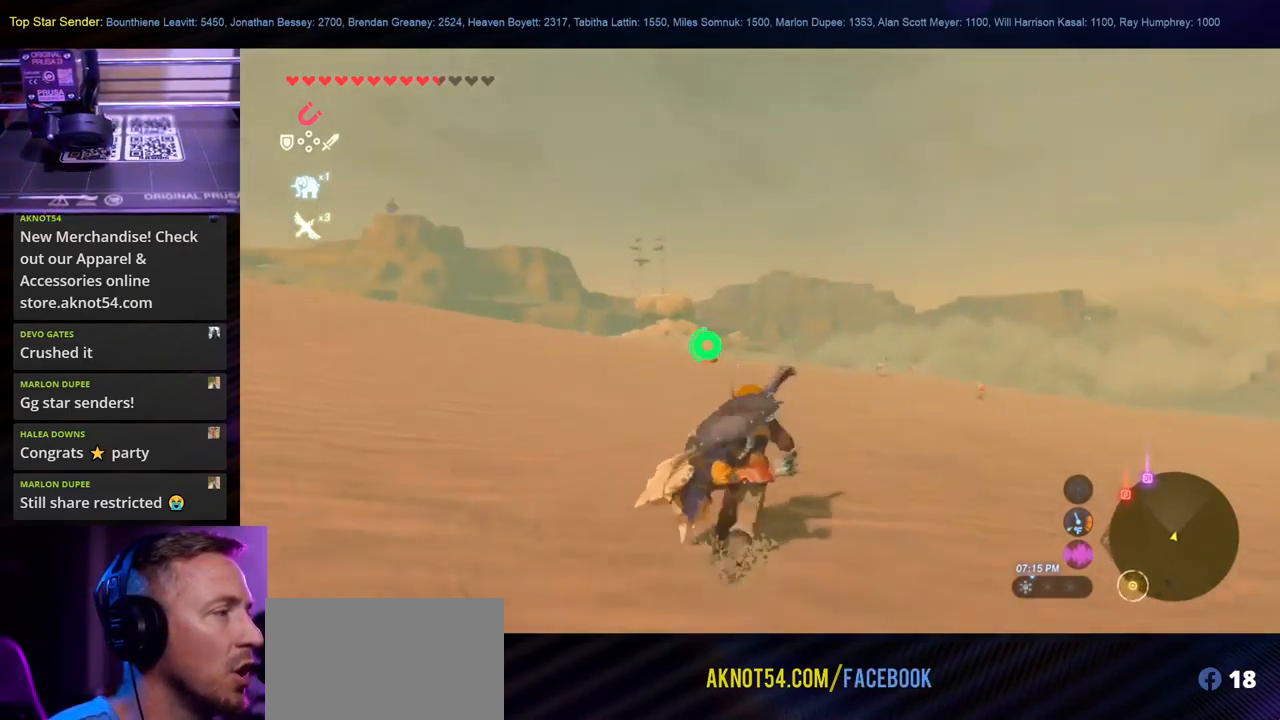
{"buttons": [], "left_stick": "up", "right_stick": "center", "events": [[317, "right_stick", "left"], [450, "right_stick", "center"]]}
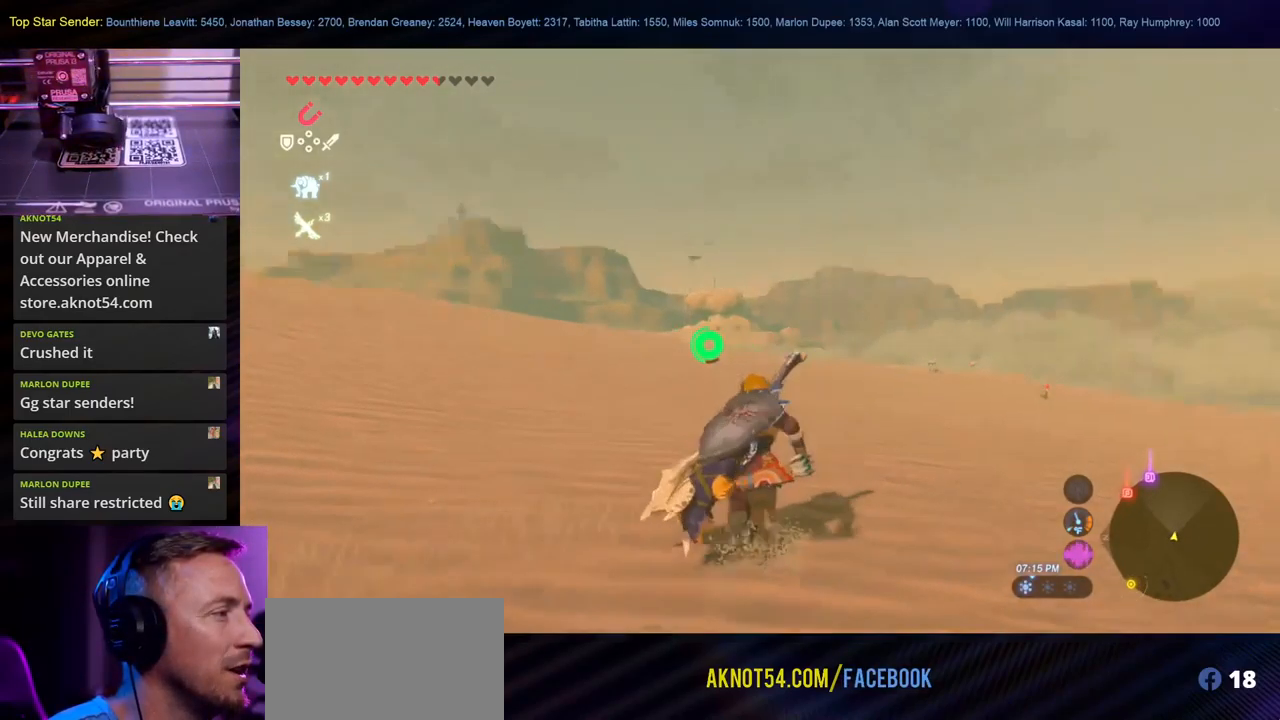
{"buttons": [], "left_stick": "up", "right_stick": "center", "events": []}
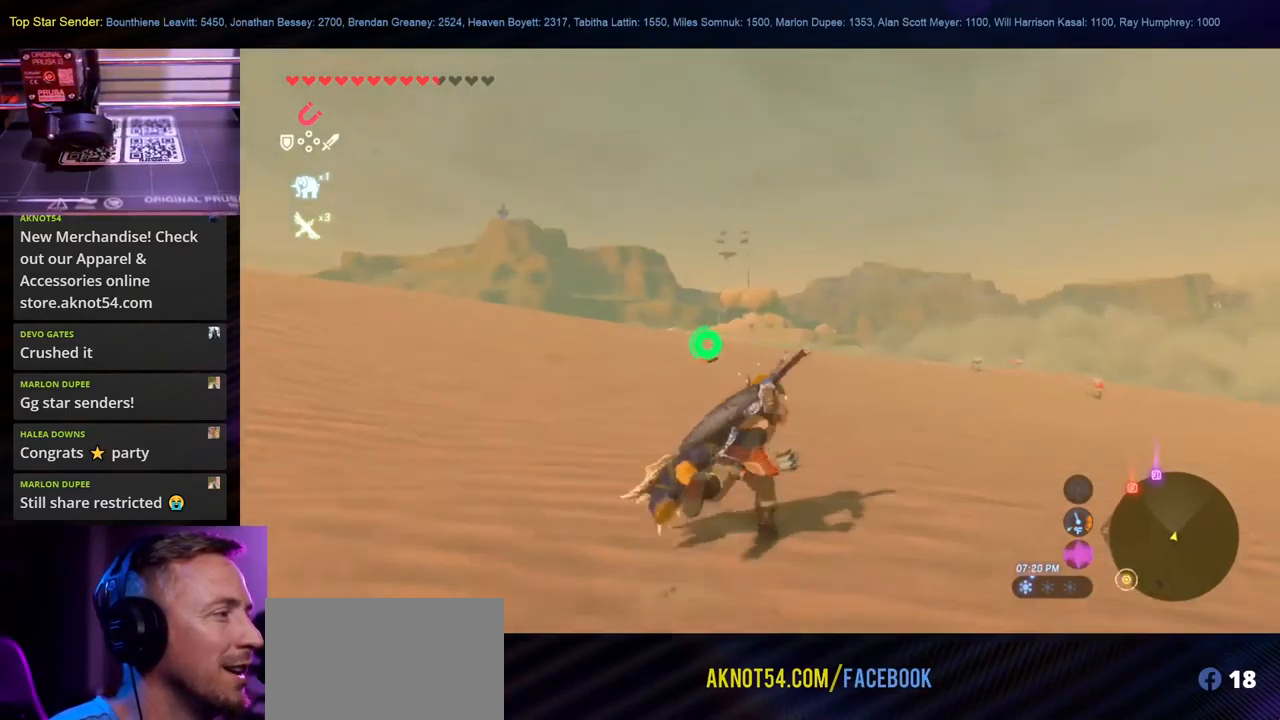
{"buttons": [], "left_stick": "up-left", "right_stick": "center", "events": [[233, "left_stick", "up-left"]]}
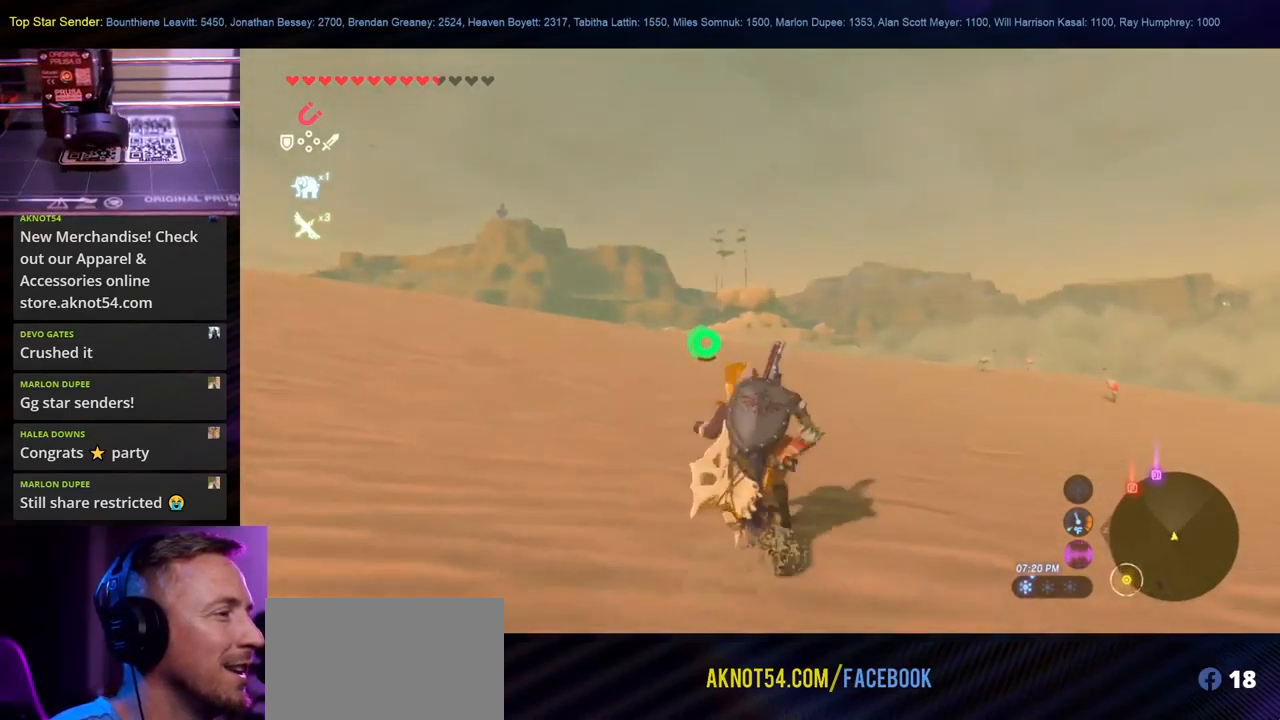
{"buttons": [], "left_stick": "up", "right_stick": "center", "events": [[67, "left_stick", "up"]]}
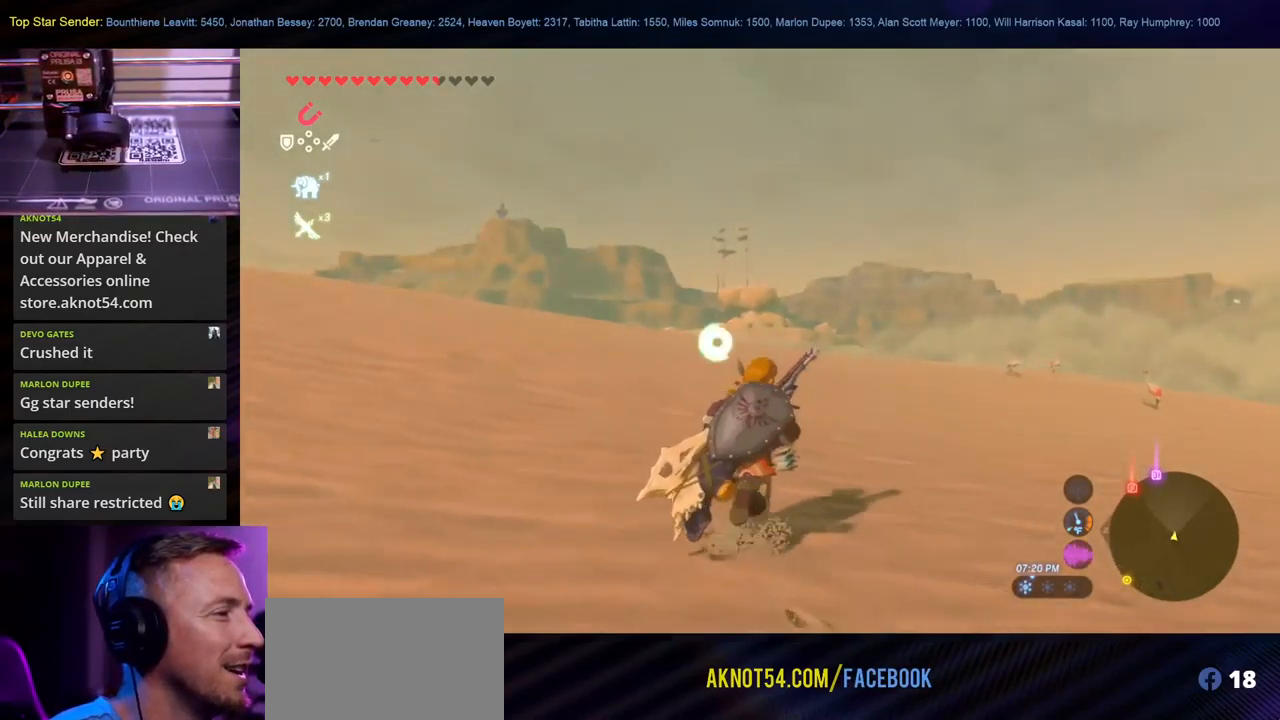
{"buttons": [], "left_stick": "up", "right_stick": "center", "events": []}
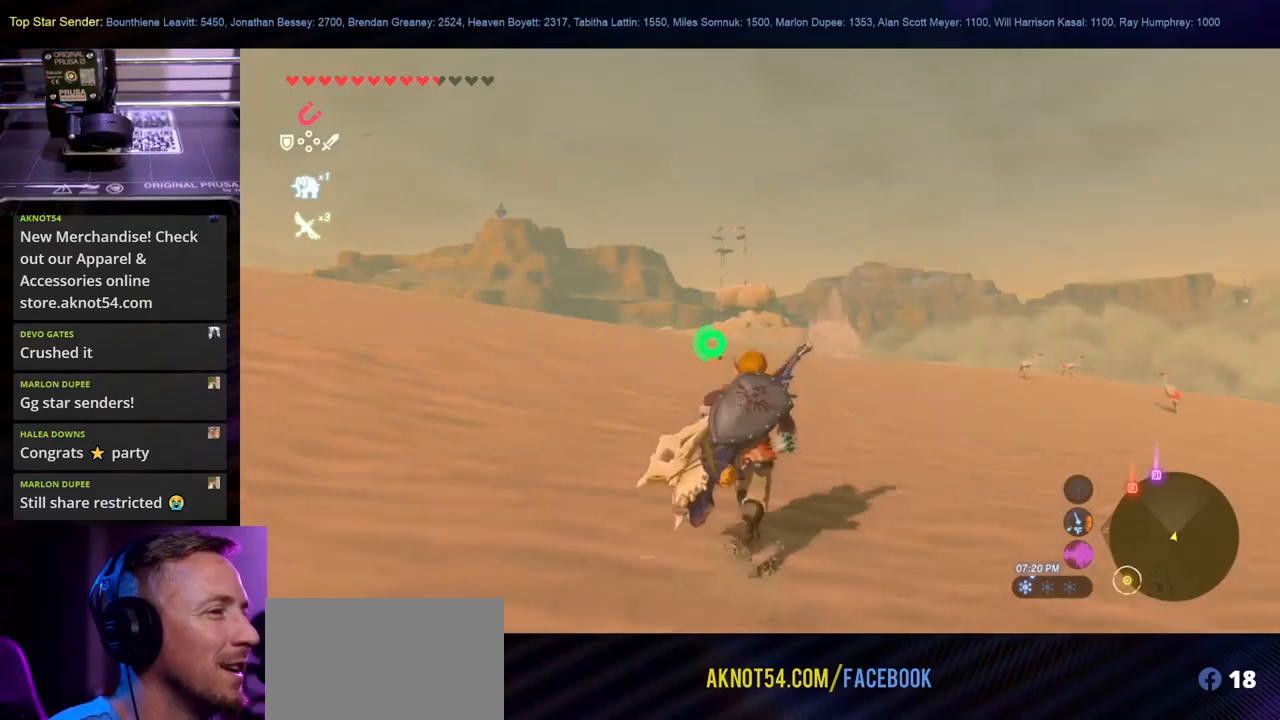
{"buttons": [], "left_stick": "up-left", "right_stick": "center", "events": [[117, "left_stick", "up-left"]]}
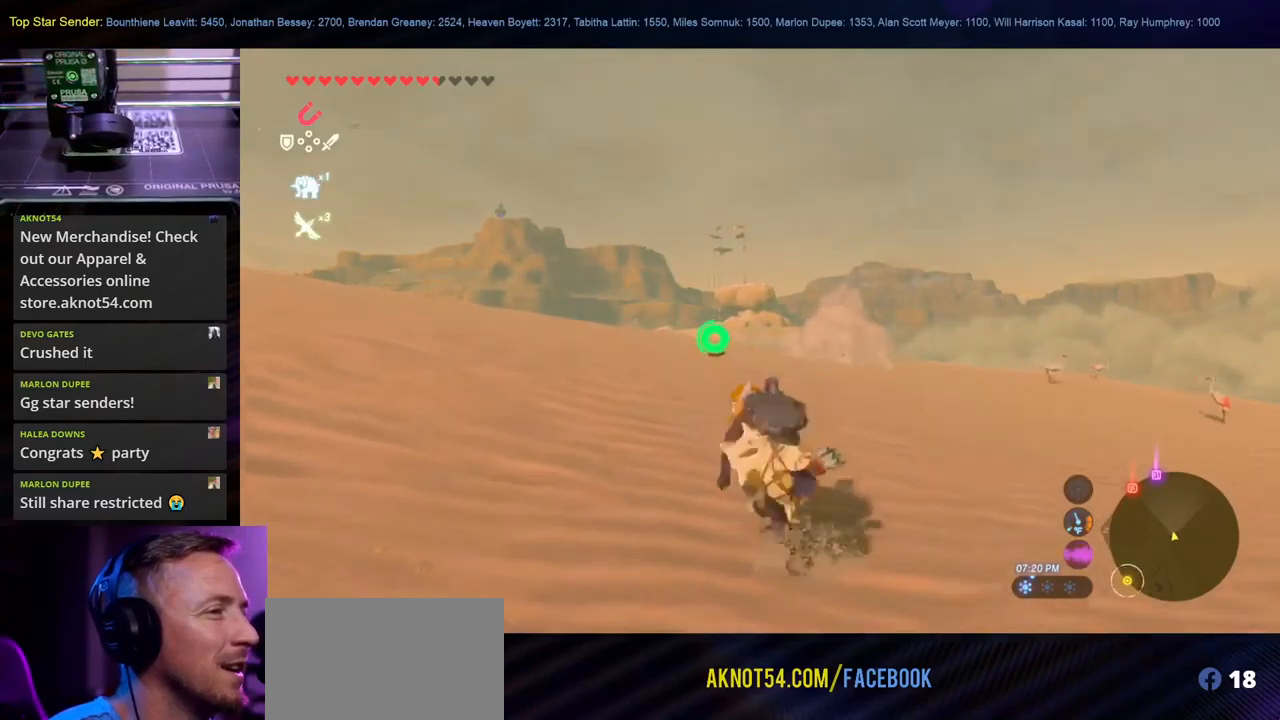
{"buttons": [], "left_stick": "down-left", "right_stick": "center", "events": [[84, "right_stick", "right"], [100, "left_stick", "left"], [334, "right_stick", "center"], [417, "left_stick", "down-left"]]}
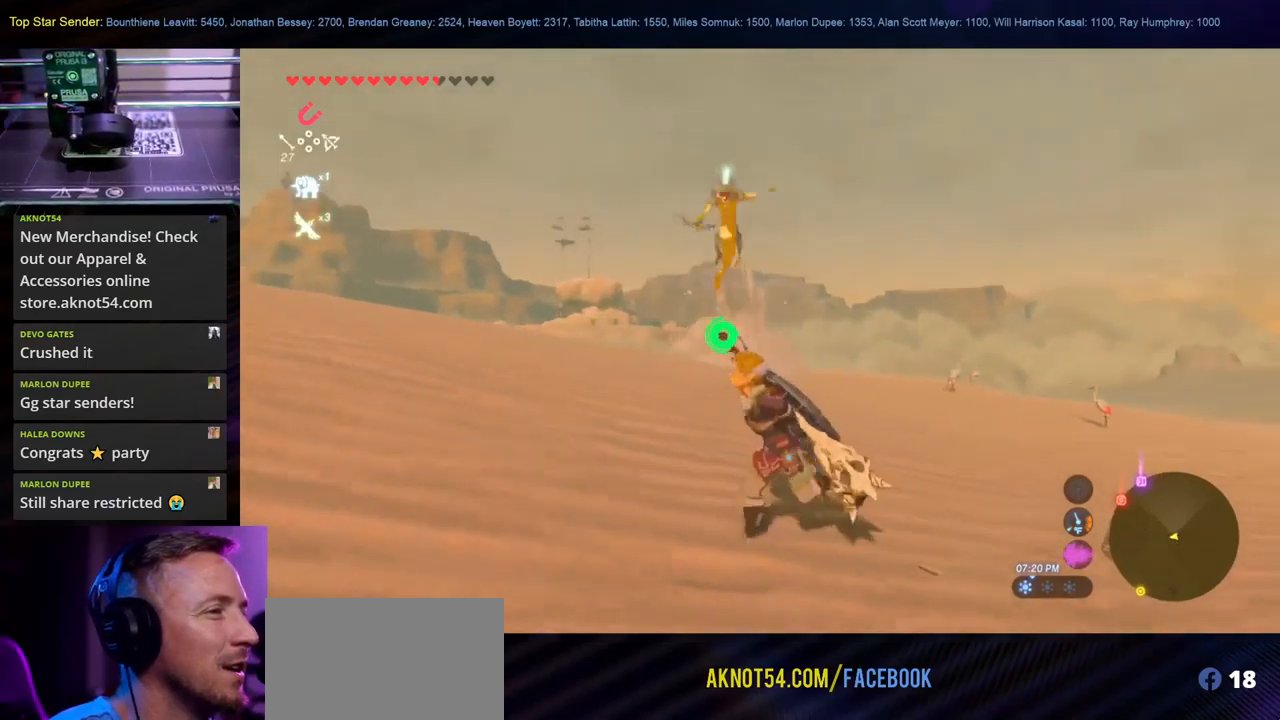
{"buttons": [], "left_stick": "down-left", "right_stick": "center", "events": [[117, "right_stick", "left"], [200, "right_stick", "center"]]}
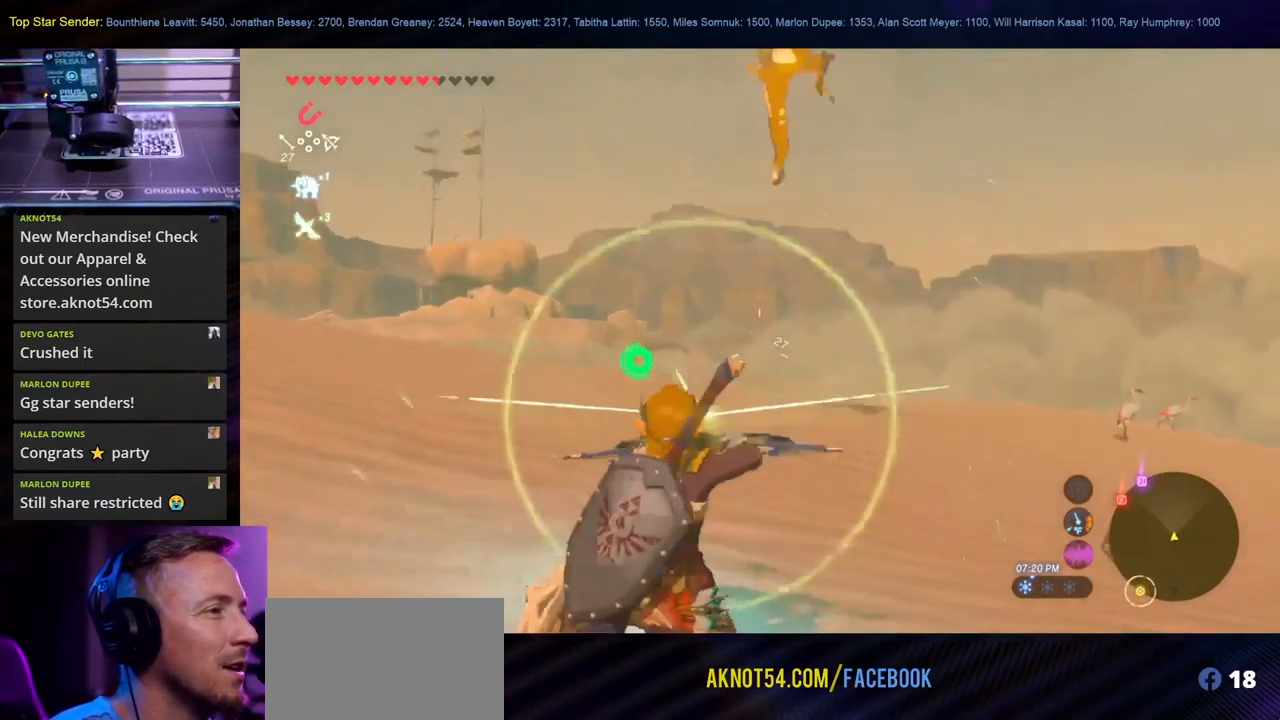
{"buttons": [], "left_stick": "down", "right_stick": "center", "events": [[134, "right_stick", "right"], [184, "left_stick", "down"], [200, "right_stick", "center"], [300, "right_stick", "right"], [417, "right_stick", "center"]]}
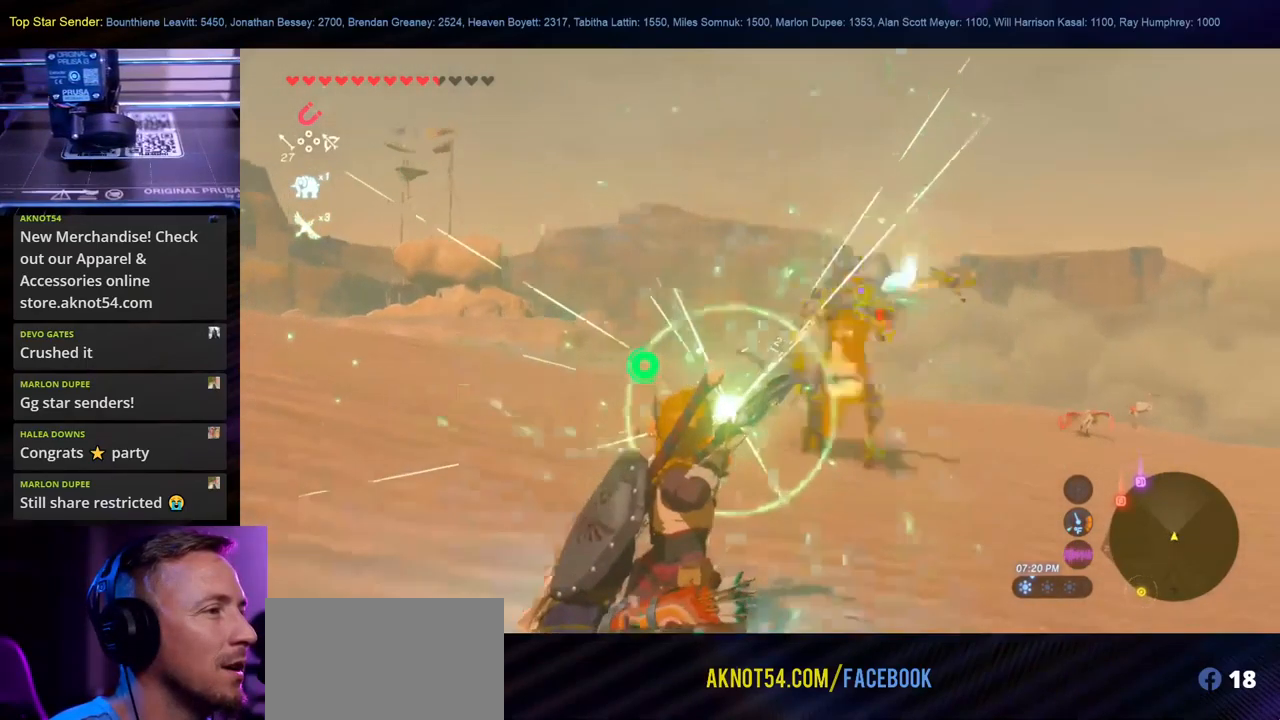
{"buttons": [], "left_stick": "down-right", "right_stick": "center", "events": [[67, "left_stick", "down-right"], [134, "right_stick", "right"], [284, "right_stick", "center"]]}
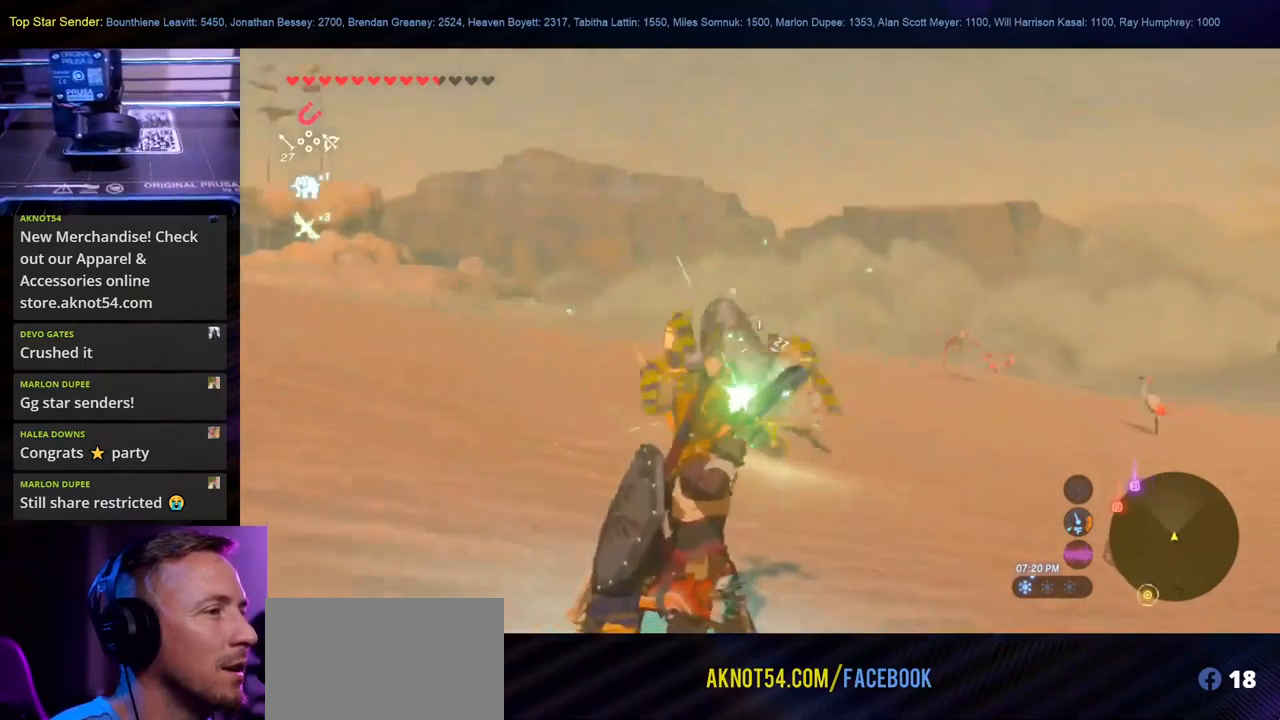
{"buttons": [], "left_stick": "up-right", "right_stick": "center", "events": [[317, "left_stick", "up-right"], [350, "right_stick", "left"], [484, "right_stick", "center"]]}
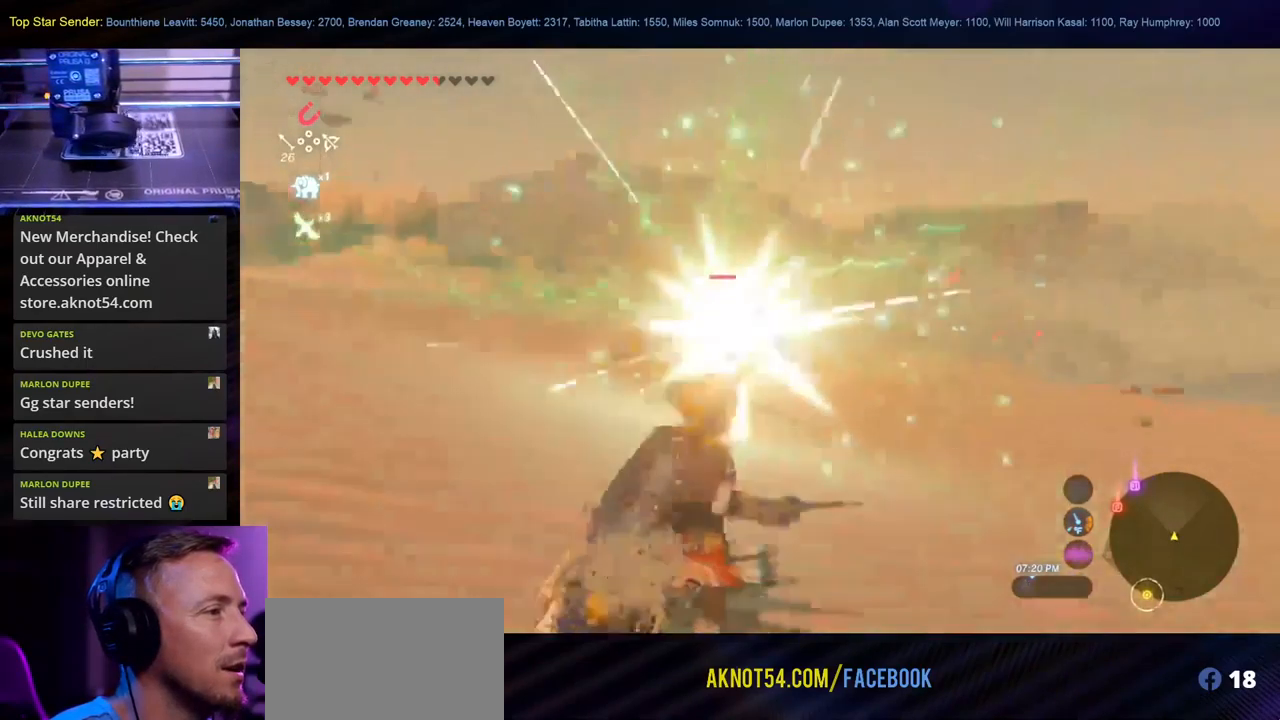
{"buttons": [], "left_stick": "up", "right_stick": "center", "events": [[34, "left_stick", "up"]]}
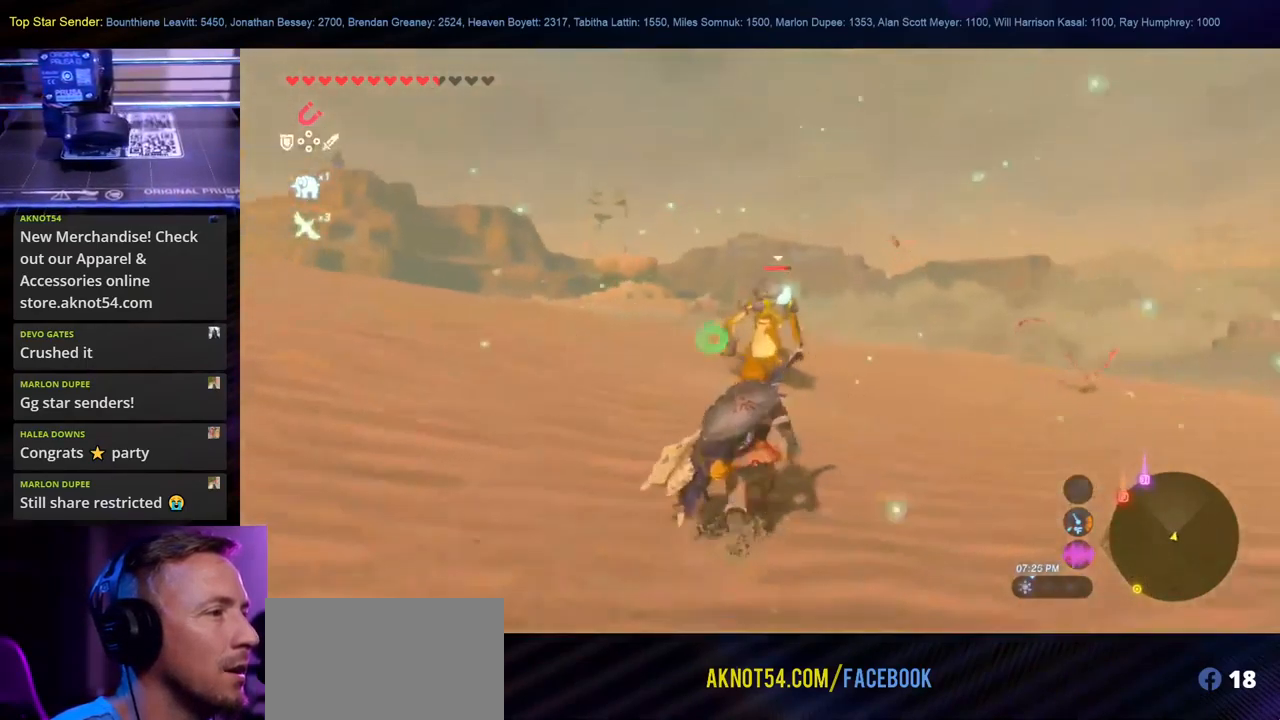
{"buttons": [], "left_stick": "up", "right_stick": "center", "events": []}
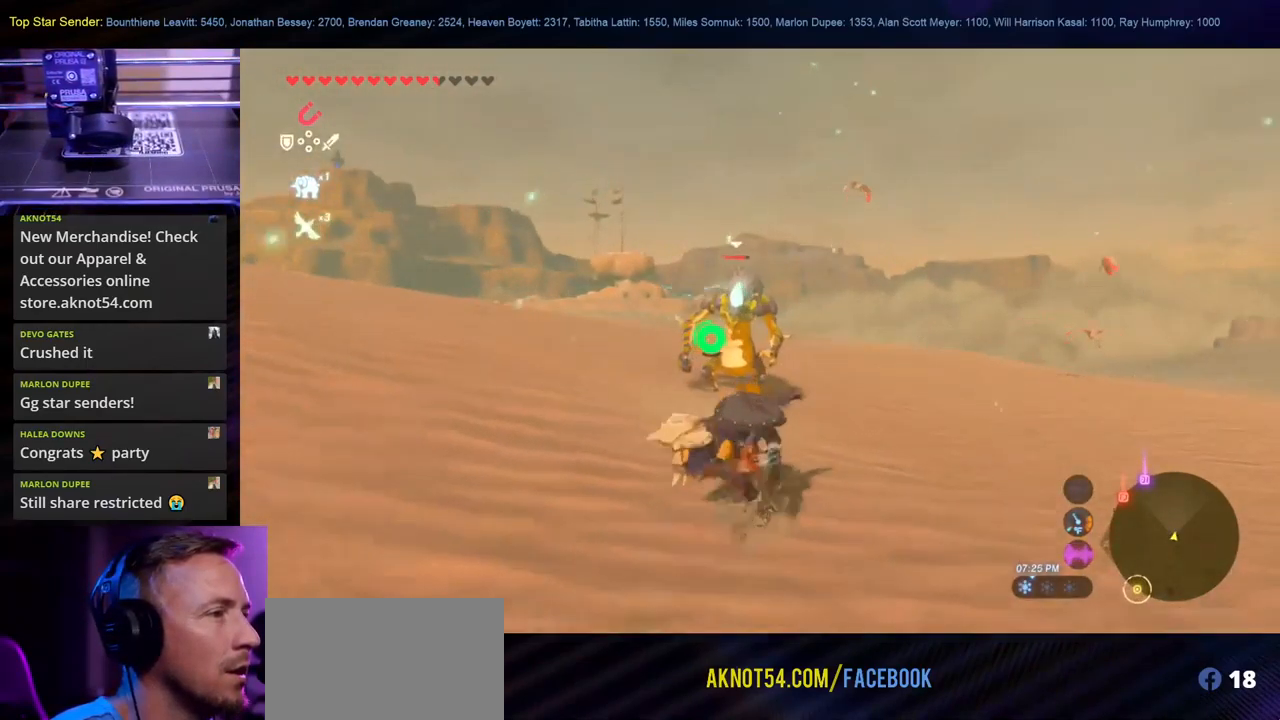
{"buttons": ["Y"], "left_stick": "up", "right_stick": "center", "events": [[417, "Y", "down"]]}
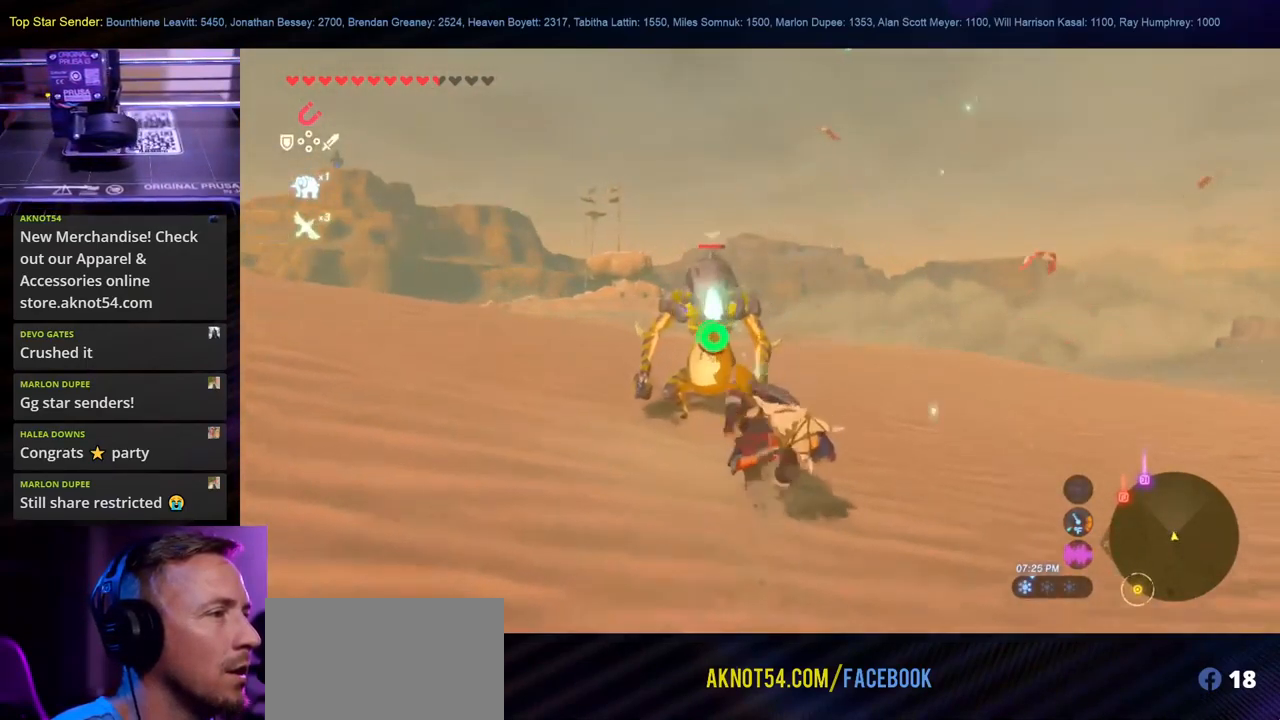
{"buttons": [], "left_stick": "up", "right_stick": "center", "events": [[67, "Y", "up"], [134, "Y", "down"], [200, "Y", "up"], [284, "Y", "down"], [351, "Y", "up"], [401, "Y", "down"], [467, "Y", "up"]]}
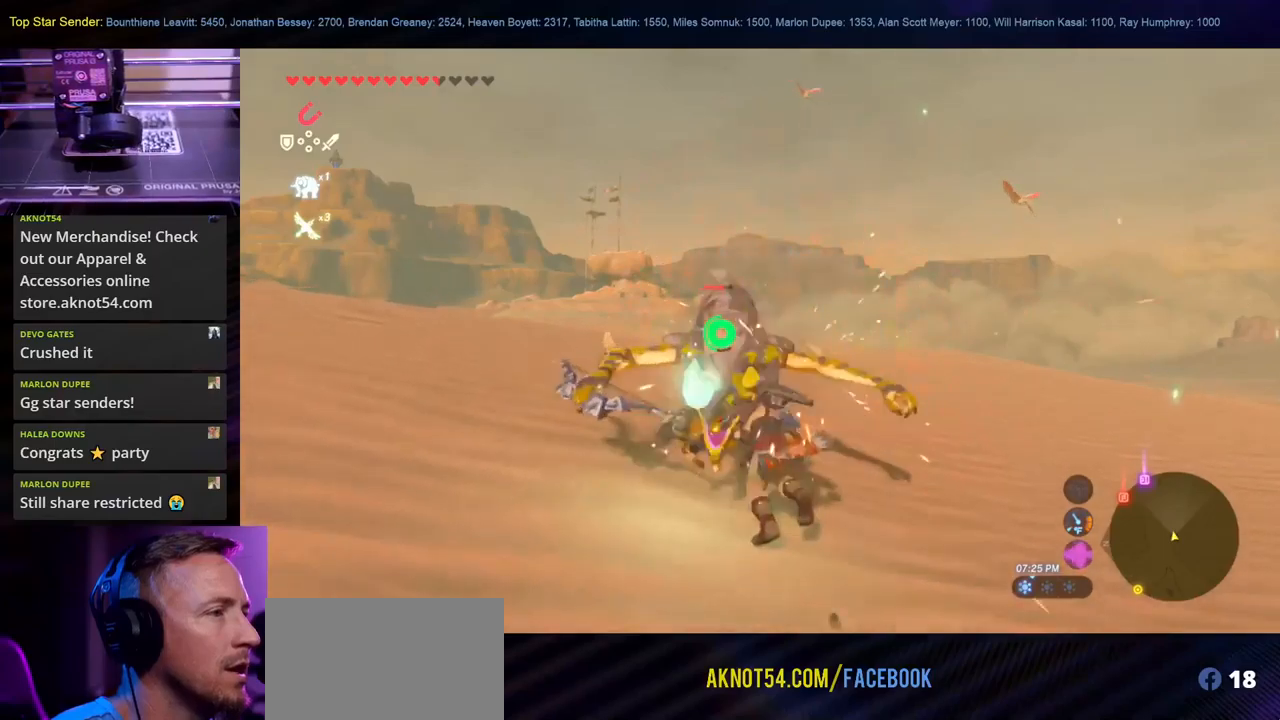
{"buttons": ["Y"], "left_stick": "up", "right_stick": "center", "events": [[67, "Y", "down"], [150, "Y", "up"], [217, "Y", "down"], [317, "Y", "up"], [367, "Y", "down"]]}
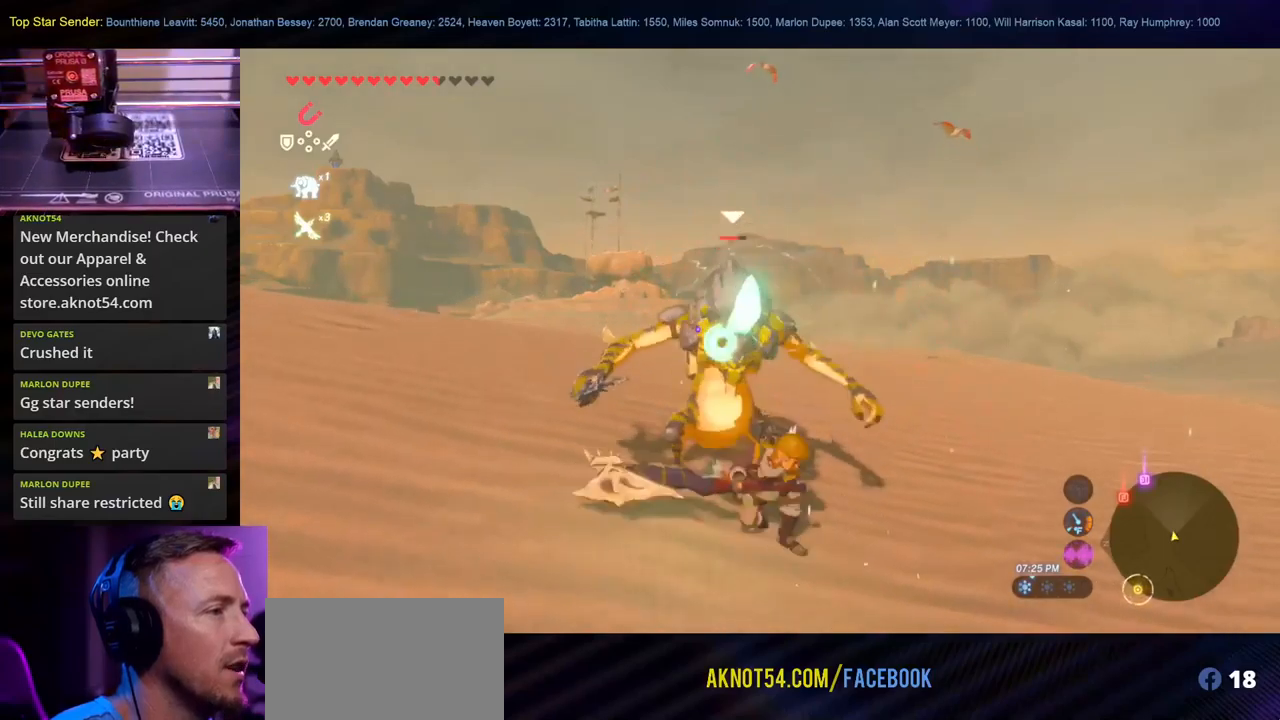
{"buttons": ["Y"], "left_stick": "up", "right_stick": "center", "events": [[250, "Y", "up"], [317, "Y", "down"], [417, "Y", "up"], [500, "Y", "down"]]}
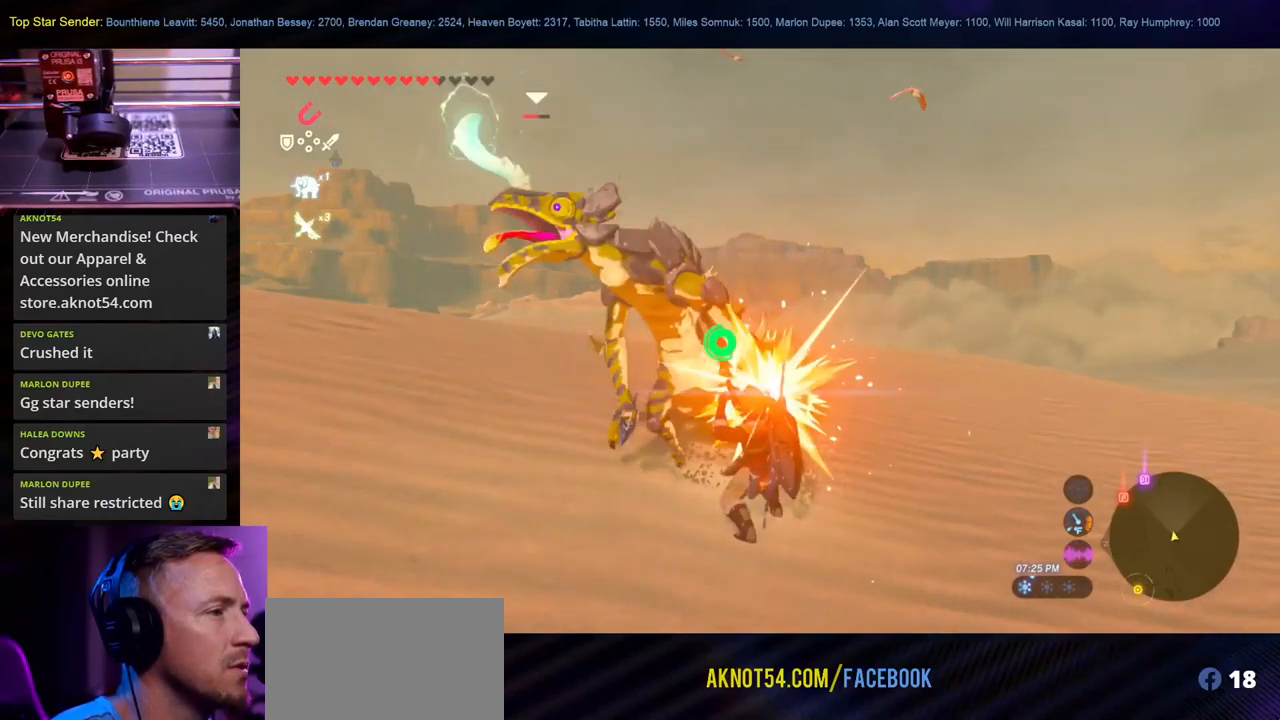
{"buttons": [], "left_stick": "up", "right_stick": "center", "events": [[50, "Y", "up"], [117, "Y", "down"], [200, "Y", "up"], [250, "Y", "down"], [350, "Y", "up"]]}
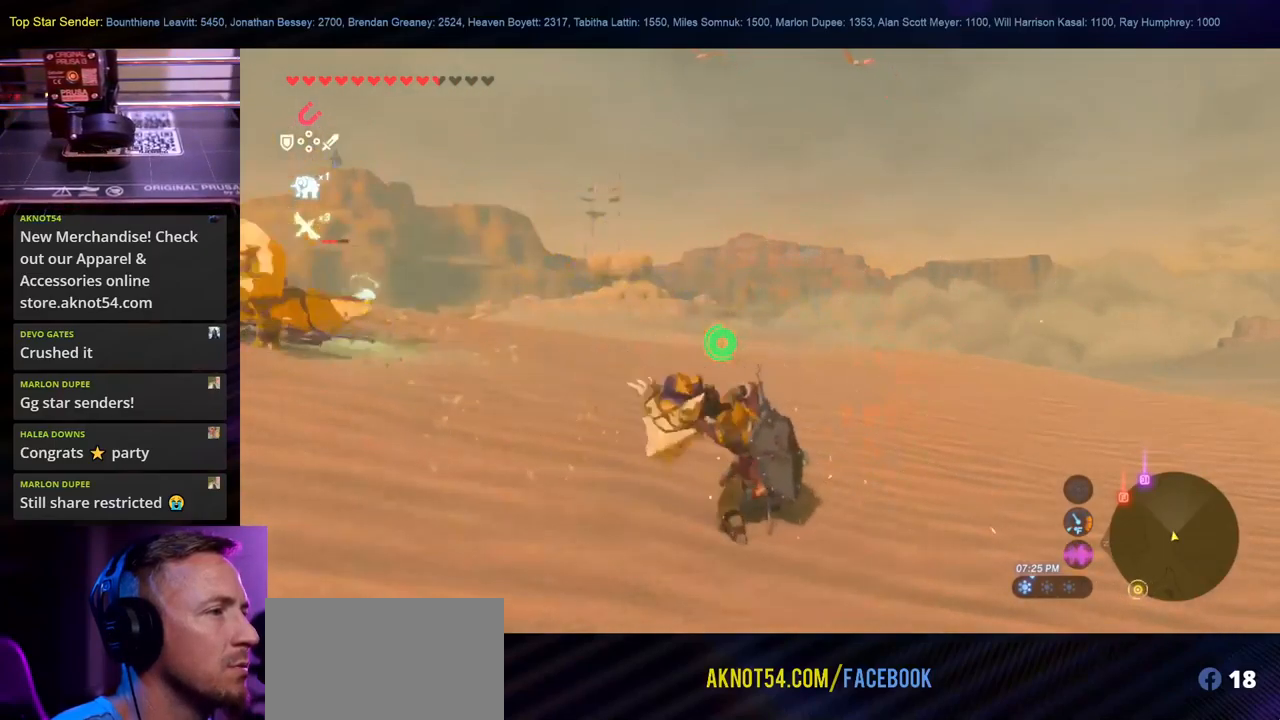
{"buttons": [], "left_stick": "up", "right_stick": "left", "events": [[17, "right_stick", "left"]]}
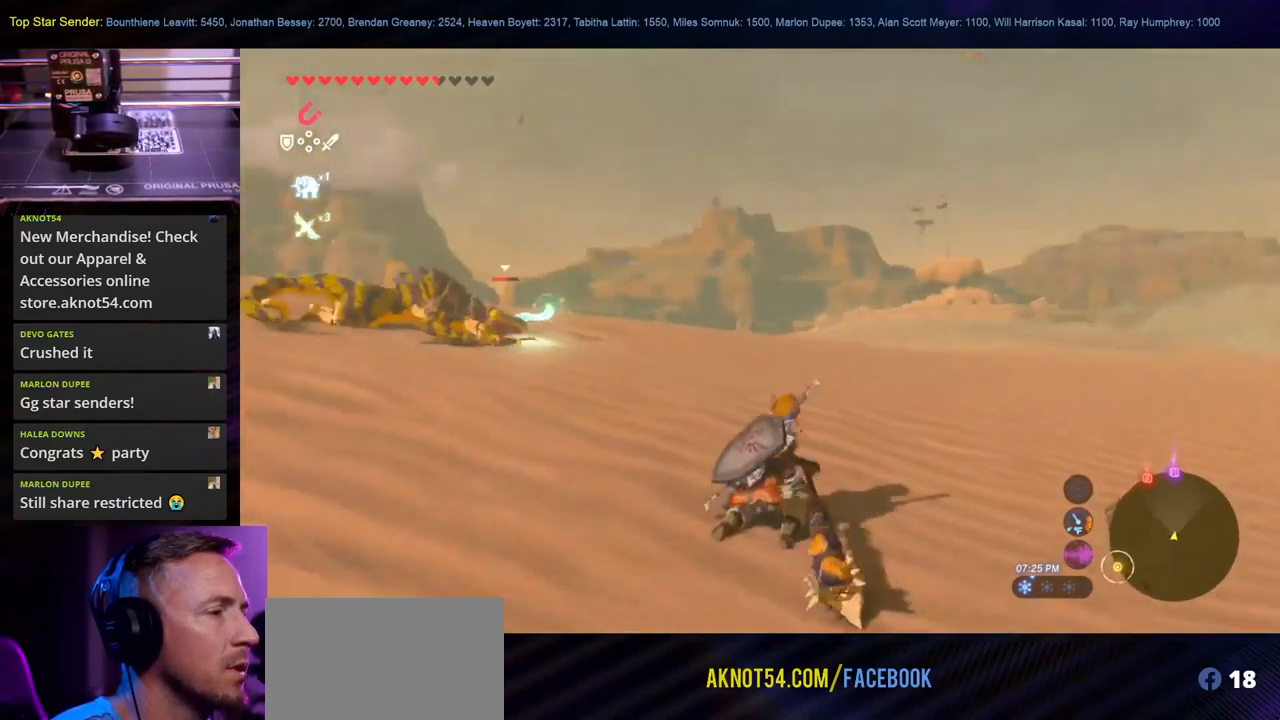
{"buttons": [], "left_stick": "up", "right_stick": "left", "events": [[217, "right_stick", "center"], [367, "right_stick", "left"]]}
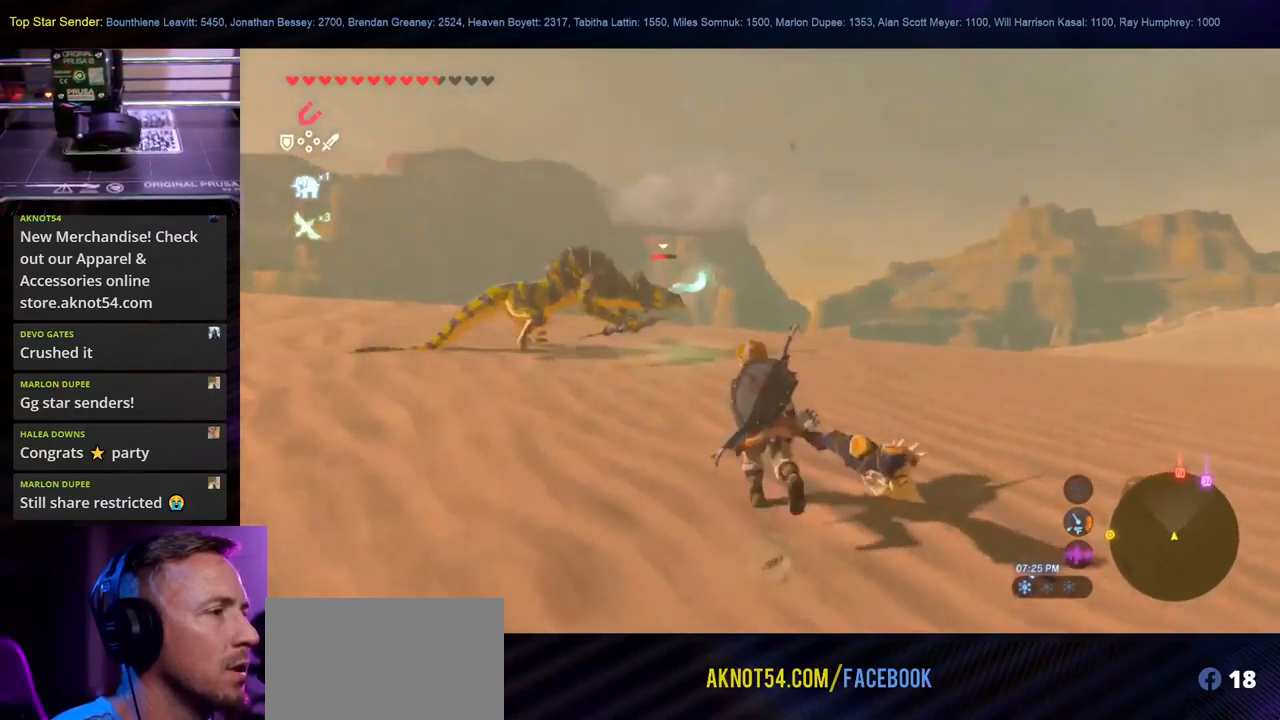
{"buttons": ["Y"], "left_stick": "up-left", "right_stick": "center", "events": [[150, "right_stick", "center"], [367, "Y", "down"], [417, "left_stick", "up-left"]]}
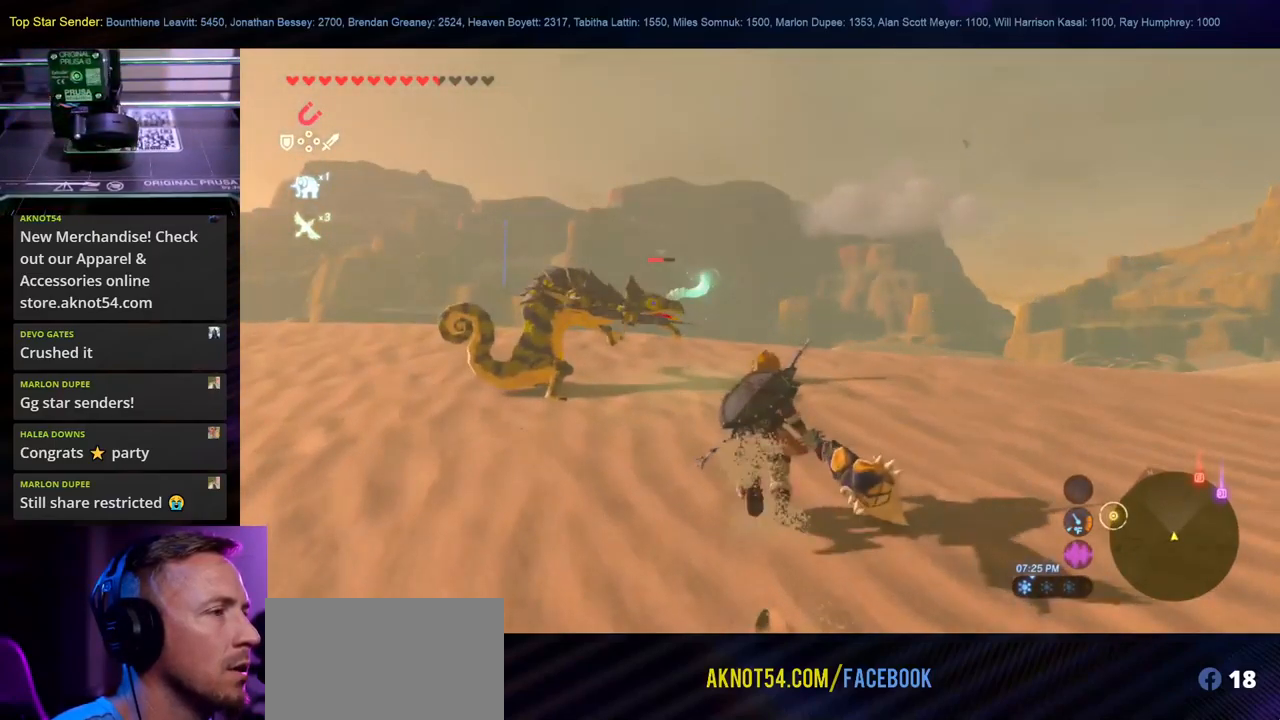
{"buttons": ["Y"], "left_stick": "left", "right_stick": "center", "events": [[150, "left_stick", "center"], [283, "left_stick", "left"]]}